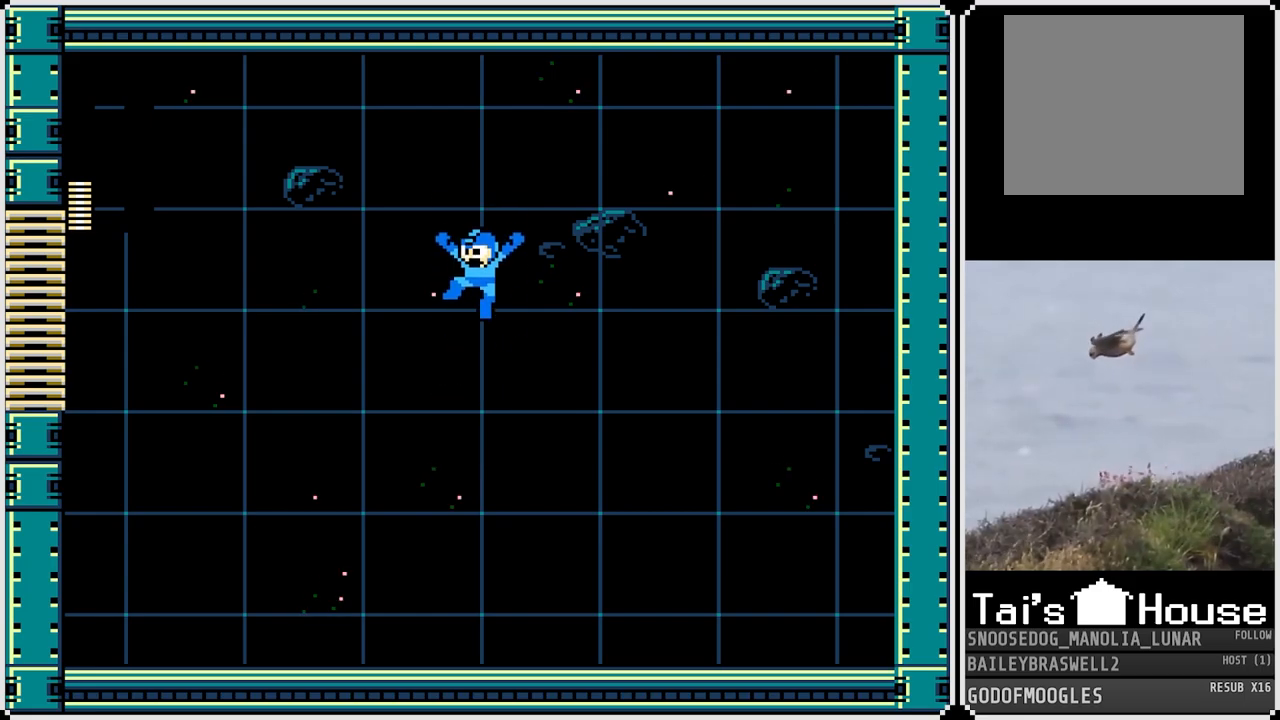
Gameplay with a controller (PlayStation layout); each line is a JSON object with the inputs held at the frame after it. "events" lists button and stick changes between this image and that frame as [ms after this image, input, new state], when the widget could be followed in between.
{"buttons": [], "left_stick": "center", "right_stick": "center", "events": []}
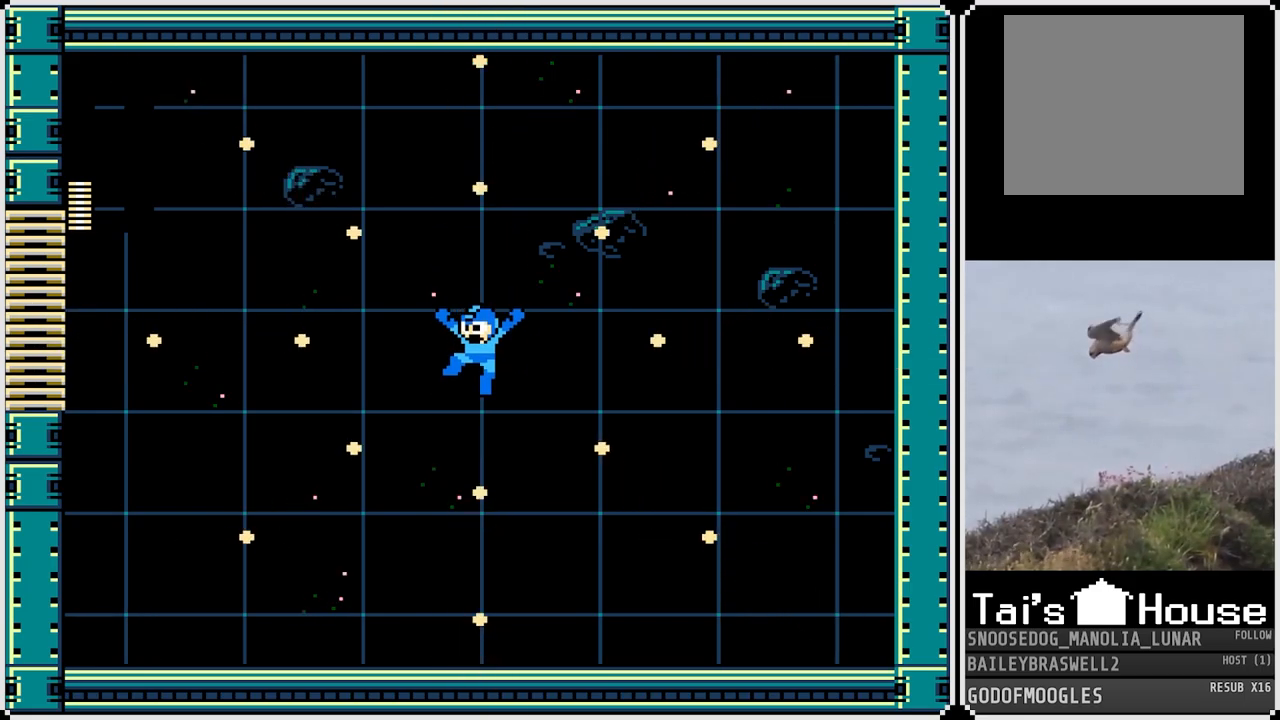
{"buttons": [], "left_stick": "center", "right_stick": "center", "events": []}
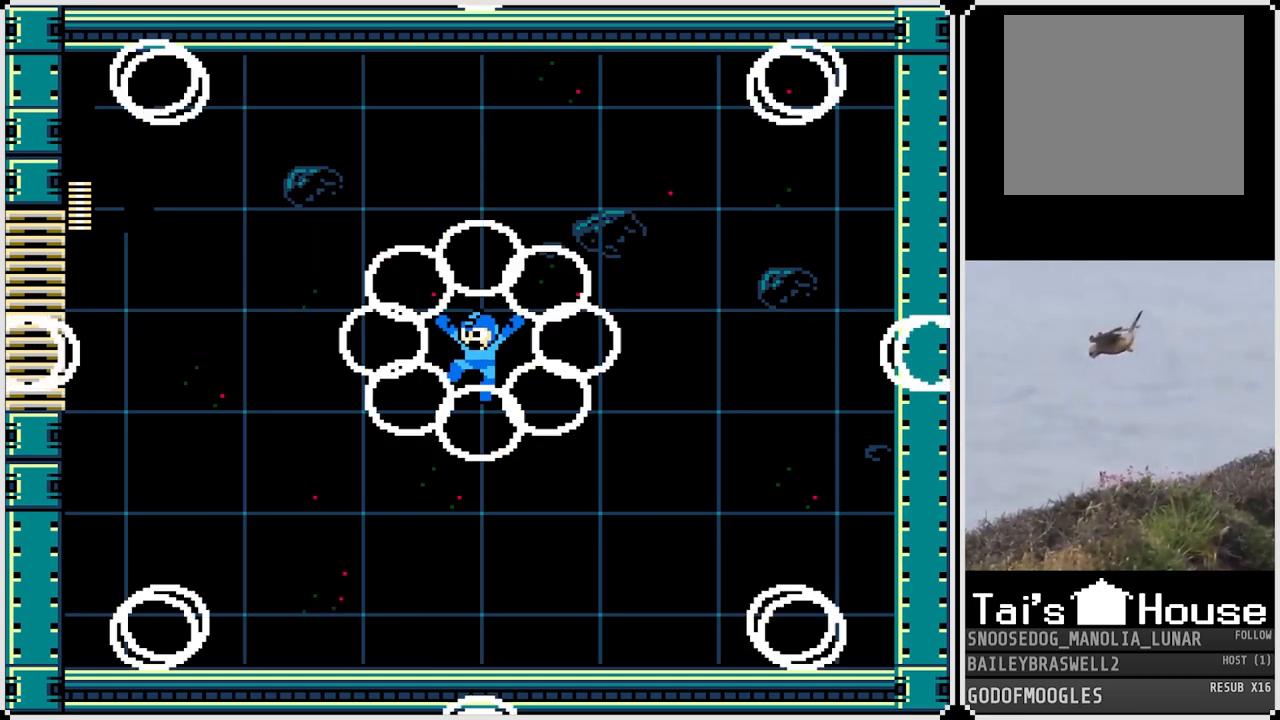
{"buttons": ["CROSS"], "left_stick": "center", "right_stick": "center", "events": [[133, "TRIANGLE", "down"], [150, "DPAD_UP", "down"], [200, "TRIANGLE", "up"], [267, "DPAD_UP", "up"], [300, "CIRCLE", "down"], [384, "DPAD_RIGHT", "down"], [400, "CIRCLE", "up"], [484, "CROSS", "down"], [484, "DPAD_RIGHT", "up"]]}
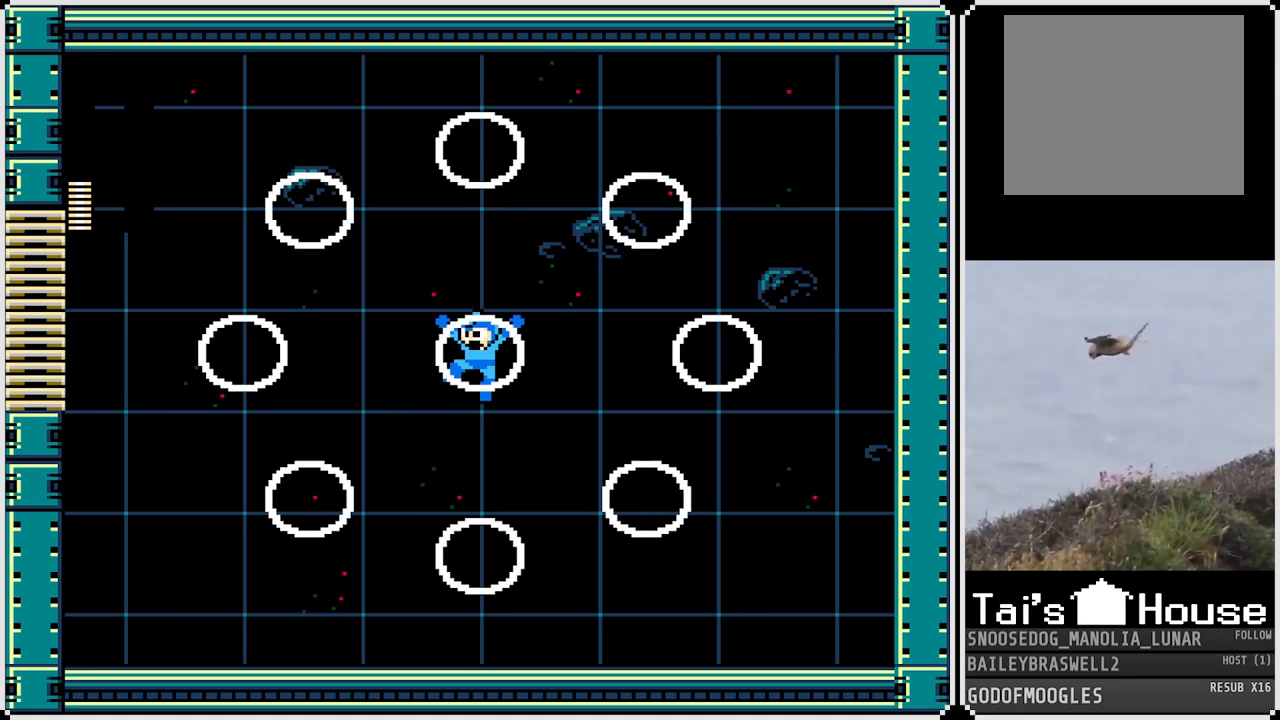
{"buttons": ["TRIANGLE"], "left_stick": "center", "right_stick": "center", "events": [[100, "CROSS", "up"], [100, "DPAD_DOWN", "down"], [200, "DPAD_DOWN", "up"], [251, "SQUARE", "down"], [301, "DPAD_LEFT", "down"], [367, "SQUARE", "up"], [401, "DPAD_LEFT", "up"], [467, "TRIANGLE", "down"]]}
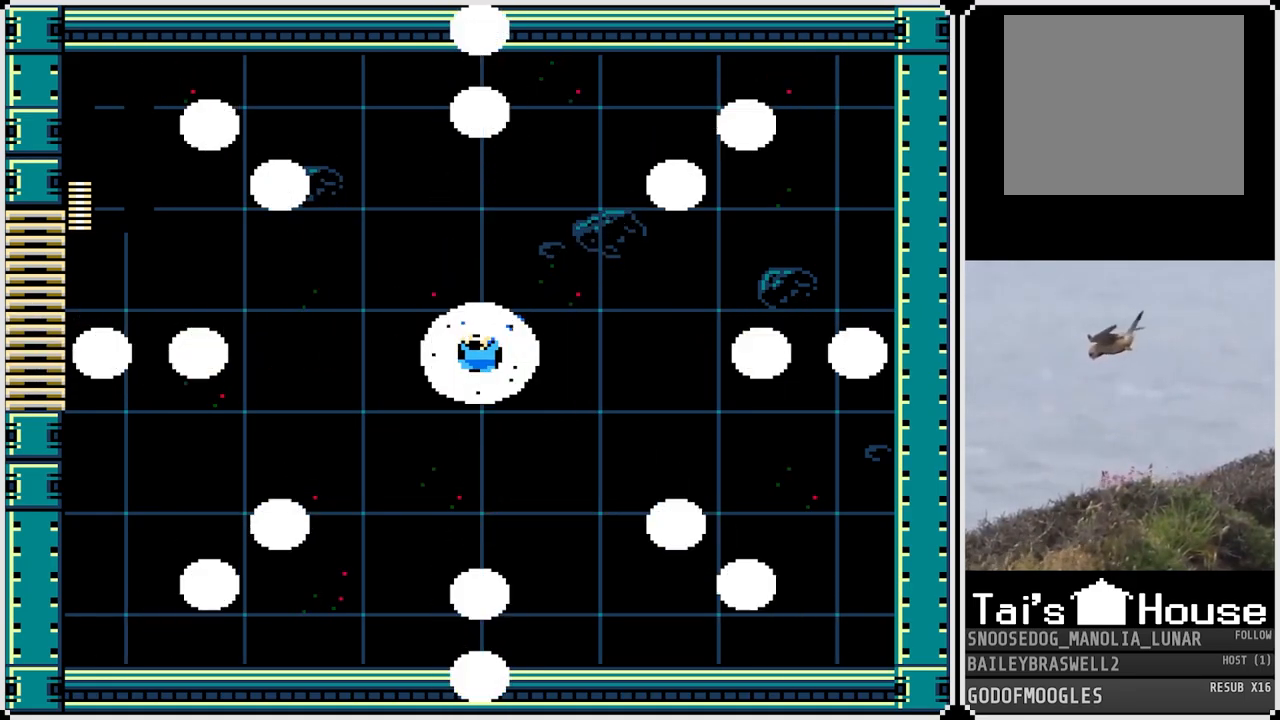
{"buttons": ["DPAD_DOWN"], "left_stick": "center", "right_stick": "center", "events": [[33, "DPAD_UP", "down"], [67, "TRIANGLE", "up"], [150, "DPAD_UP", "up"], [217, "CIRCLE", "down"], [250, "DPAD_RIGHT", "down"], [300, "CIRCLE", "up"], [350, "DPAD_RIGHT", "up"], [384, "CROSS", "down"], [450, "DPAD_DOWN", "down"], [467, "CROSS", "up"]]}
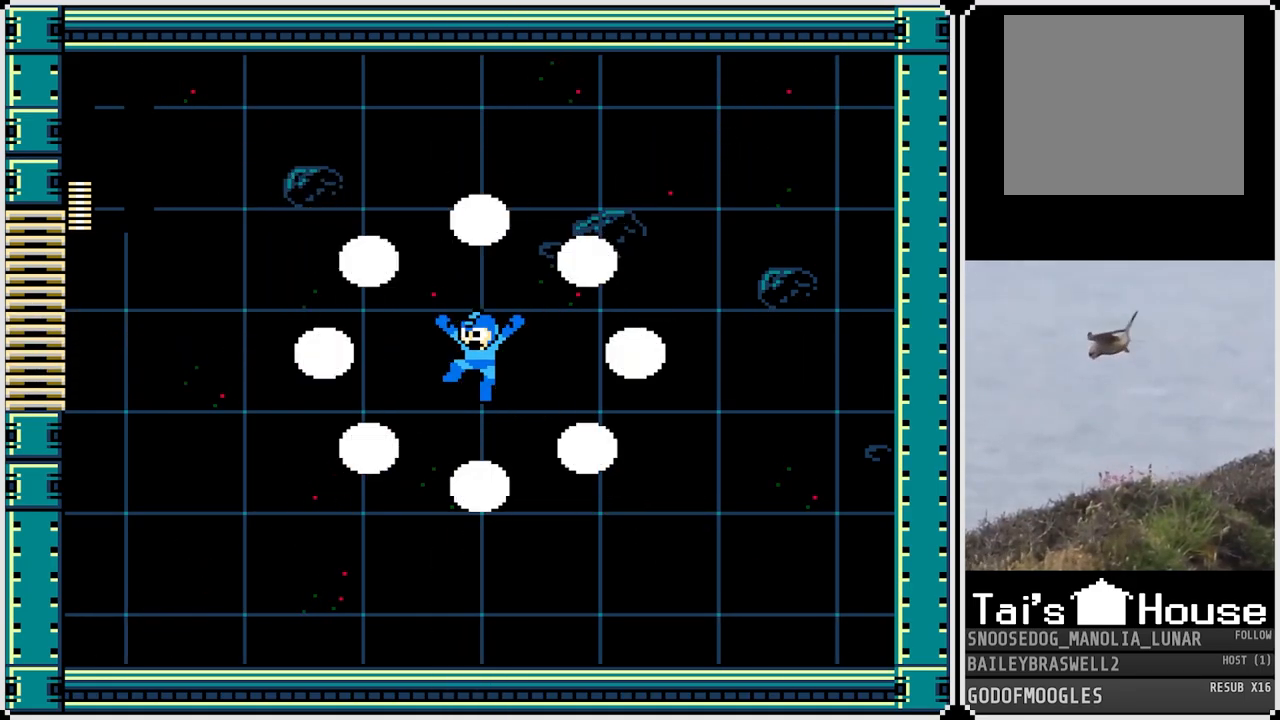
{"buttons": ["CIRCLE"], "left_stick": "center", "right_stick": "center"}
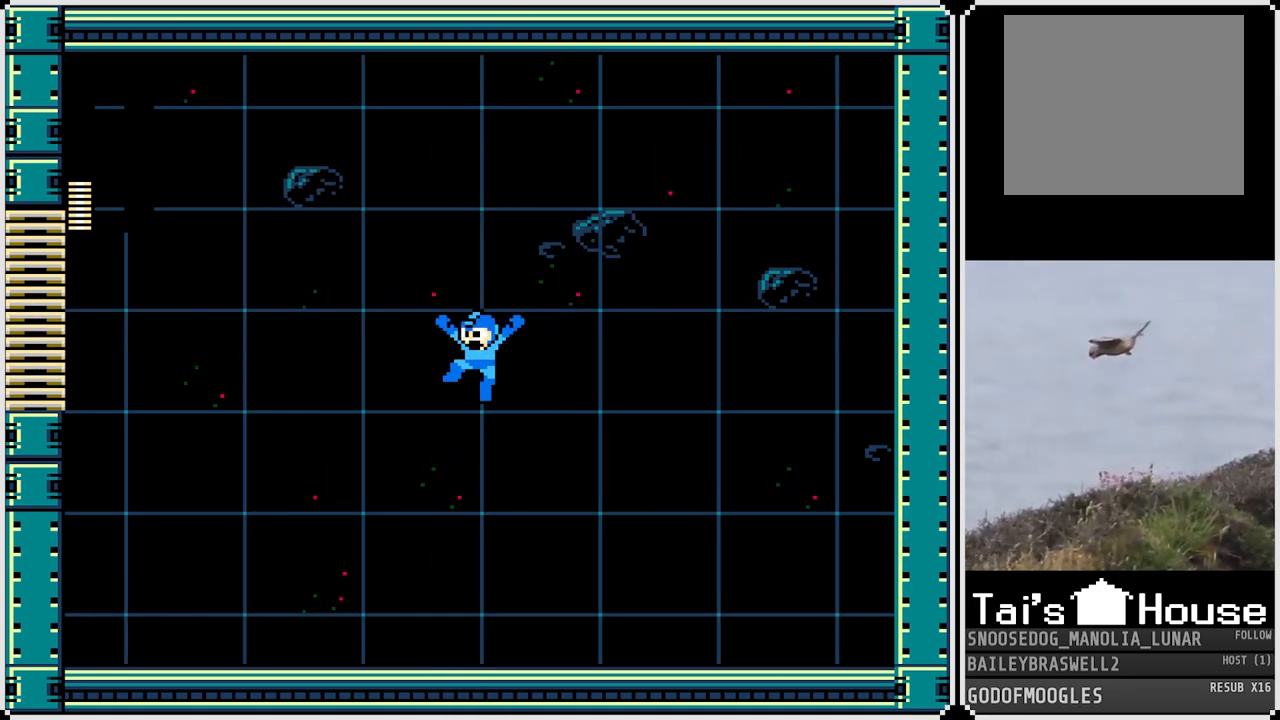
{"buttons": ["TRIANGLE"], "left_stick": "center", "right_stick": "center", "events": [[16, "DPAD_RIGHT", "down"], [33, "CIRCLE", "up"], [117, "DPAD_RIGHT", "up"], [150, "CROSS", "down"], [217, "DPAD_DOWN", "down"], [233, "CROSS", "up"], [317, "DPAD_DOWN", "up"], [317, "SQUARE", "down"], [400, "DPAD_LEFT", "down"], [400, "SQUARE", "up"], [484, "DPAD_LEFT", "up"], [484, "TRIANGLE", "down"]]}
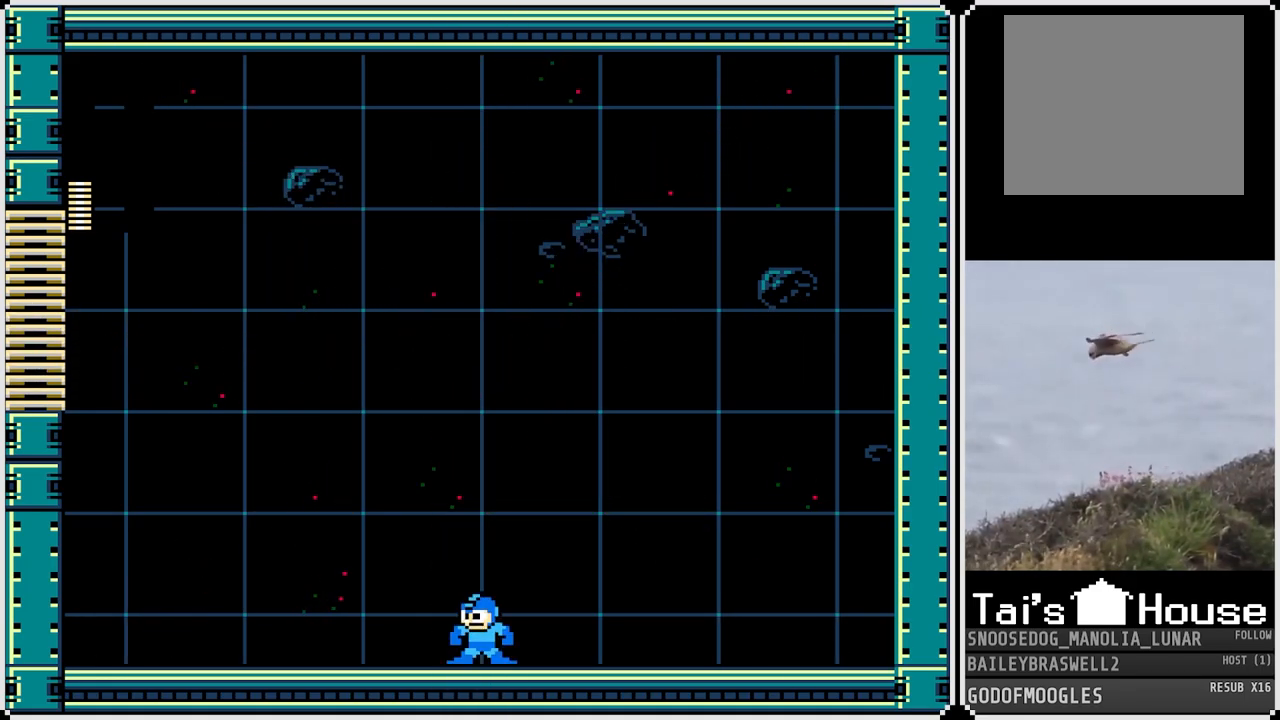
{"buttons": ["DPAD_DOWN"], "left_stick": "center", "right_stick": "center", "events": [[67, "DPAD_UP", "down"], [84, "TRIANGLE", "up"], [184, "DPAD_UP", "up"], [200, "CIRCLE", "down"], [284, "DPAD_RIGHT", "down"], [301, "CIRCLE", "up"], [384, "CROSS", "down"], [384, "DPAD_RIGHT", "up"], [484, "CROSS", "up"], [484, "DPAD_DOWN", "down"]]}
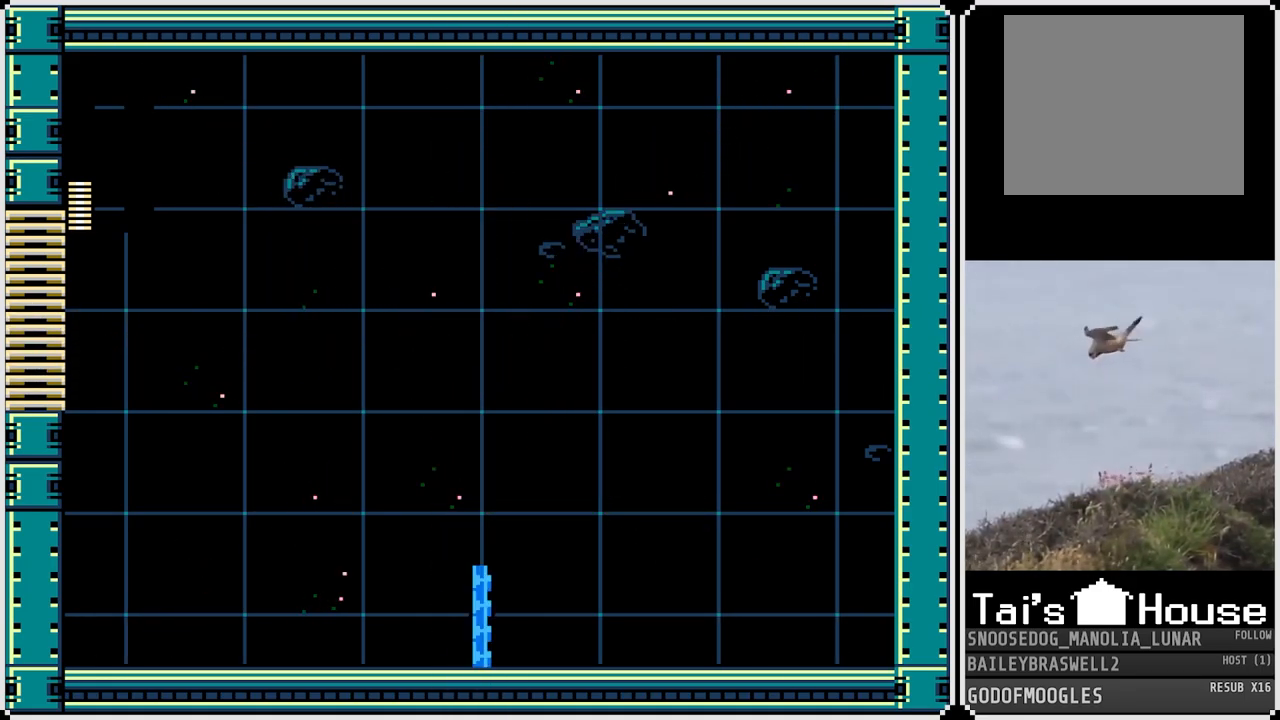
{"buttons": ["CIRCLE"], "left_stick": "center", "right_stick": "center", "events": [[100, "SQUARE", "down"], [117, "DPAD_DOWN", "up"], [184, "DPAD_LEFT", "down"], [200, "SQUARE", "up"], [284, "DPAD_LEFT", "up"], [300, "TRIANGLE", "down"], [367, "DPAD_UP", "down"], [367, "TRIANGLE", "up"], [467, "DPAD_UP", "up"], [484, "CIRCLE", "down"]]}
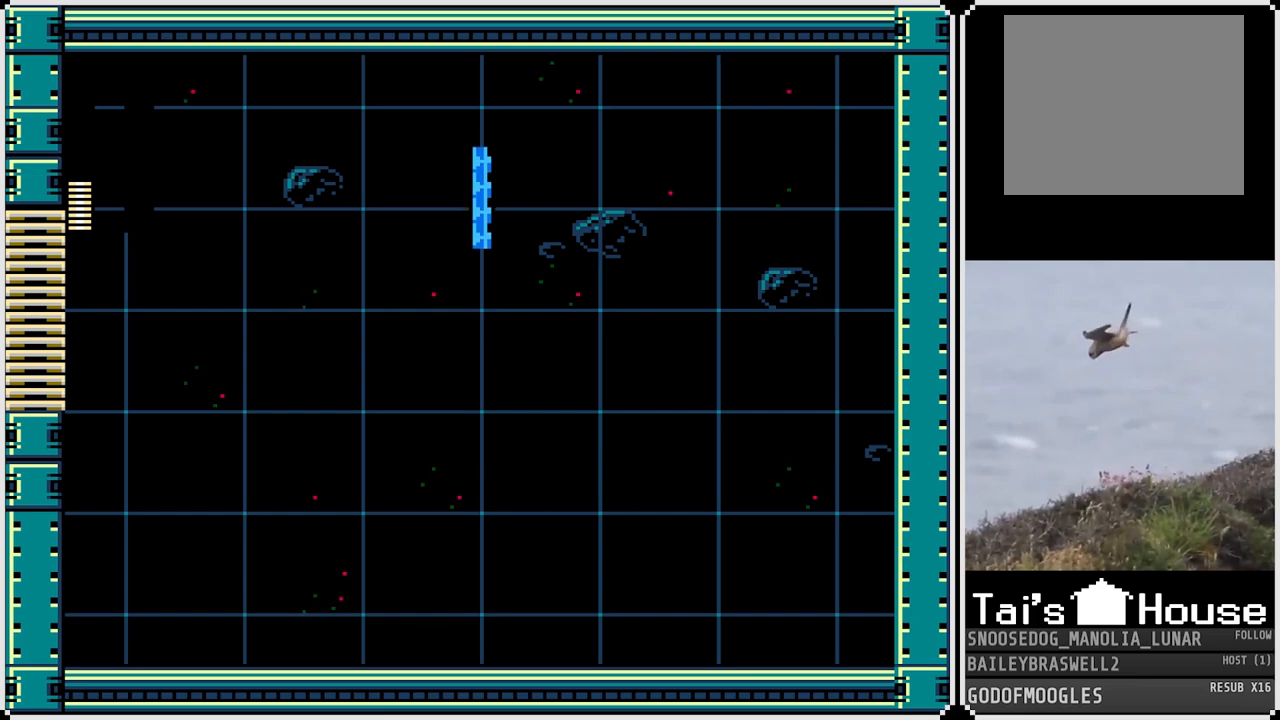
{"buttons": [], "left_stick": "center", "right_stick": "center", "events": [[50, "DPAD_RIGHT", "down"], [66, "CIRCLE", "up"], [150, "CROSS", "down"], [183, "DPAD_RIGHT", "up"], [233, "CROSS", "up"], [267, "DPAD_DOWN", "down"], [333, "SQUARE", "down"], [400, "DPAD_DOWN", "up"], [467, "SQUARE", "up"]]}
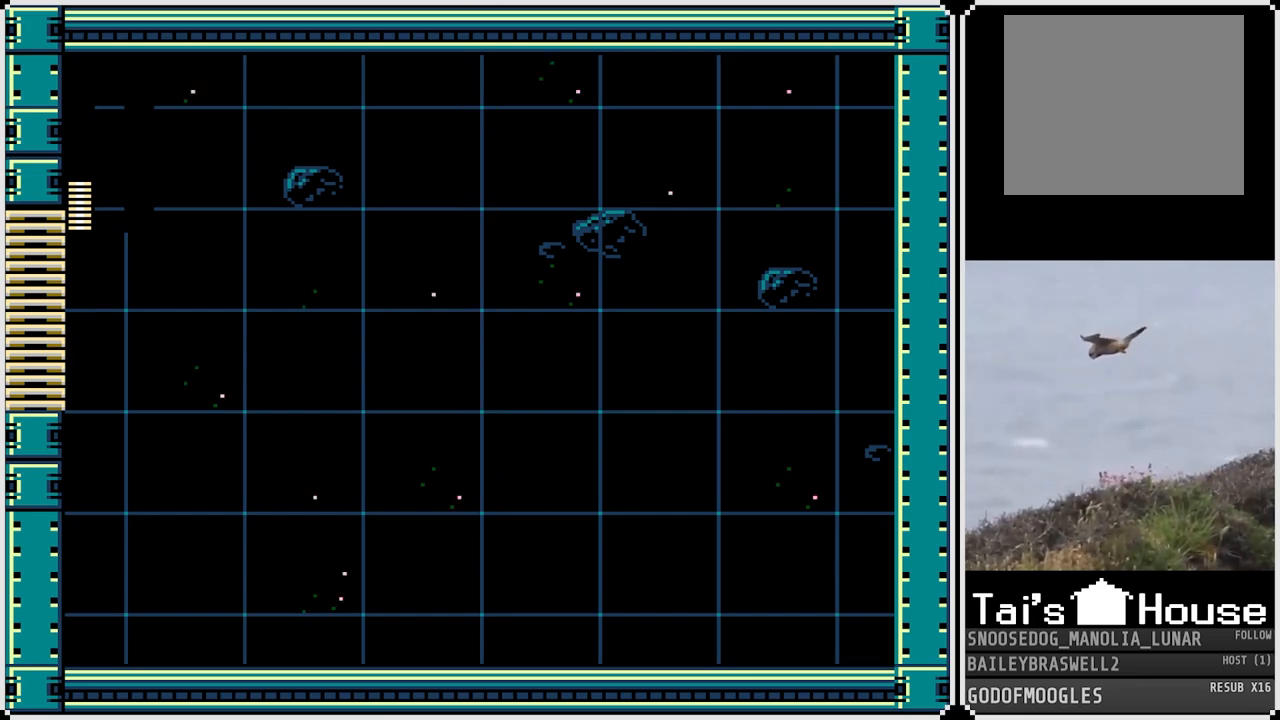
{"buttons": ["DPAD_RIGHT"], "left_stick": "center", "right_stick": "center", "events": [[200, "CROSS", "down"], [284, "DPAD_DOWN", "down"], [300, "CROSS", "up"], [401, "CIRCLE", "down"], [417, "DPAD_DOWN", "up"], [467, "DPAD_RIGHT", "down"], [501, "CIRCLE", "up"]]}
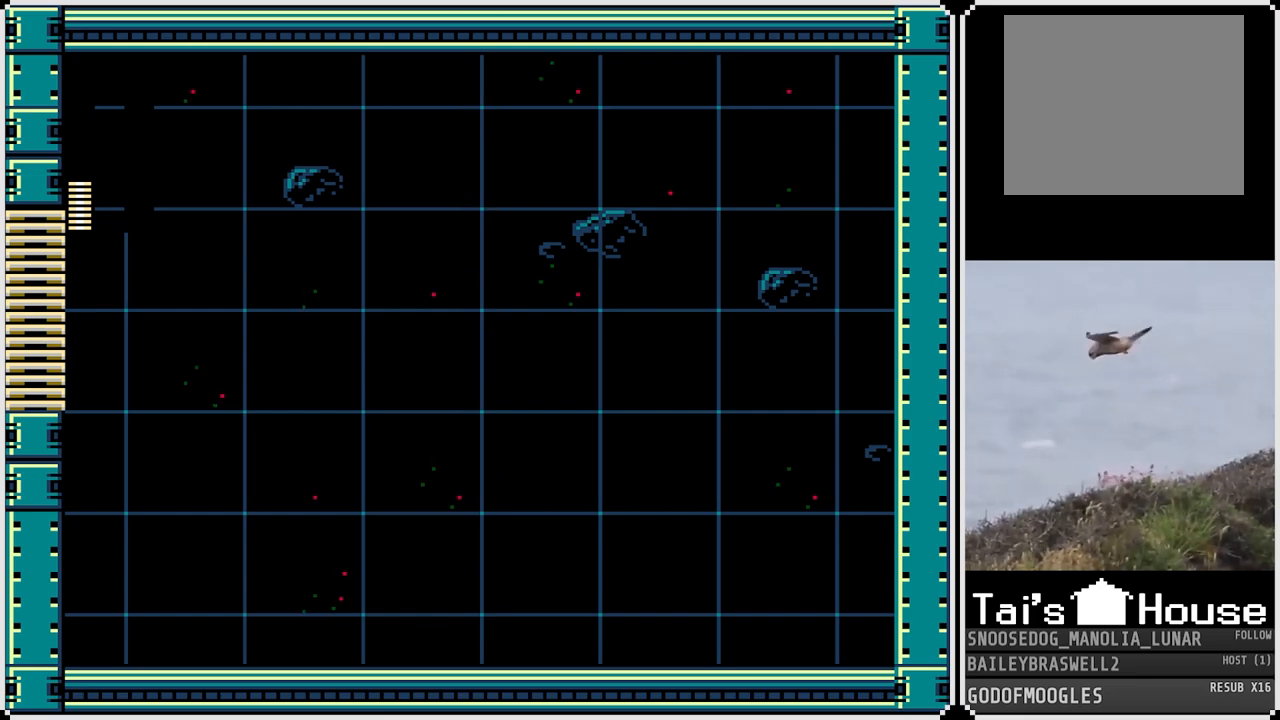
{"buttons": ["CROSS"], "left_stick": "center", "right_stick": "center", "events": [[83, "DPAD_RIGHT", "up"], [83, "DPAD_UP", "down"], [100, "DPAD_UP", "up"], [100, "TRIANGLE", "down"], [166, "DPAD_UP", "down"], [200, "TRIANGLE", "up"], [250, "DPAD_UP", "up"], [300, "SQUARE", "down"], [367, "DPAD_LEFT", "down"], [383, "SQUARE", "up"], [450, "DPAD_LEFT", "up"], [500, "CROSS", "down"]]}
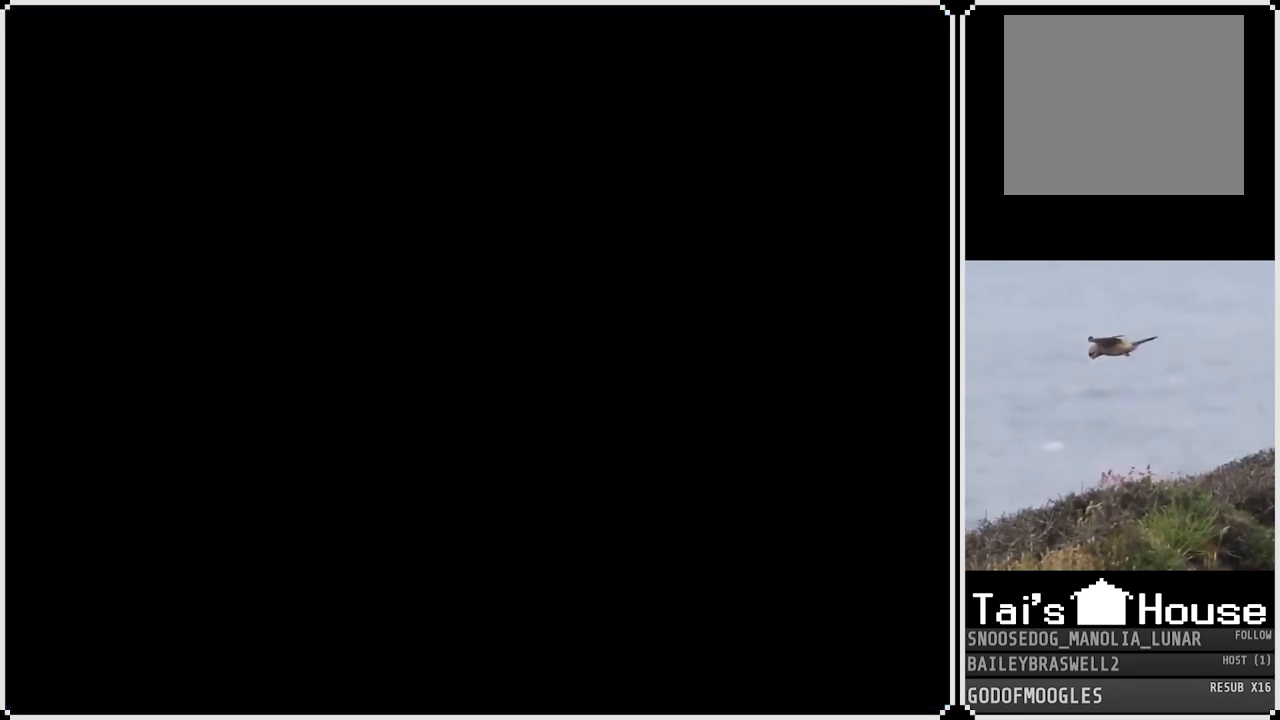
{"buttons": [], "left_stick": "center", "right_stick": "center", "events": [[50, "DPAD_DOWN", "down"], [67, "CROSS", "up"], [150, "CIRCLE", "down"], [150, "DPAD_DOWN", "up"], [217, "DPAD_RIGHT", "down"], [234, "DPAD_UP", "down"], [250, "CIRCLE", "up"], [317, "DPAD_RIGHT", "up"], [334, "TRIANGLE", "down"], [350, "DPAD_UP", "up"], [384, "DPAD_UP", "down"], [417, "TRIANGLE", "up"], [484, "DPAD_UP", "up"]]}
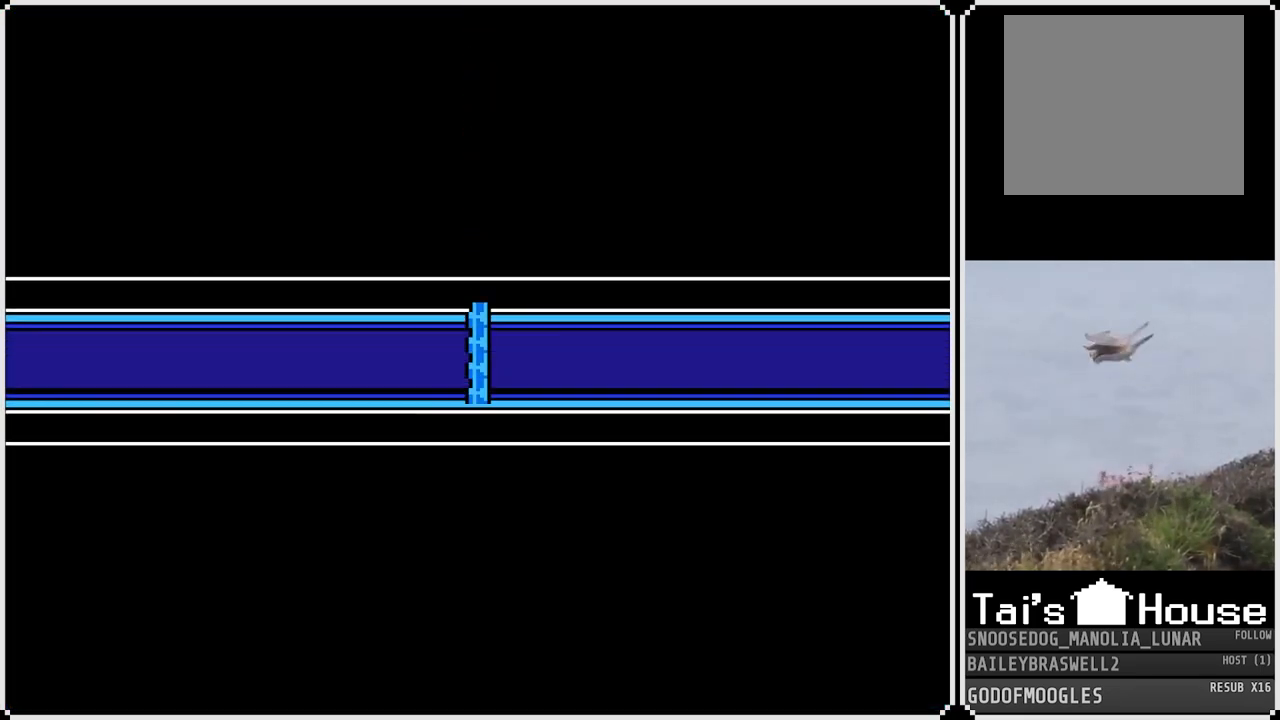
{"buttons": ["DPAD_RIGHT"], "left_stick": "center", "right_stick": "center", "events": [[33, "SQUARE", "down"], [83, "DPAD_LEFT", "down"], [83, "SQUARE", "up"], [183, "CROSS", "down"], [183, "DPAD_LEFT", "up"], [267, "DPAD_DOWN", "down"], [283, "CROSS", "up"], [350, "DPAD_DOWN", "up"], [367, "CIRCLE", "down"], [417, "DPAD_RIGHT", "down"], [467, "CIRCLE", "up"]]}
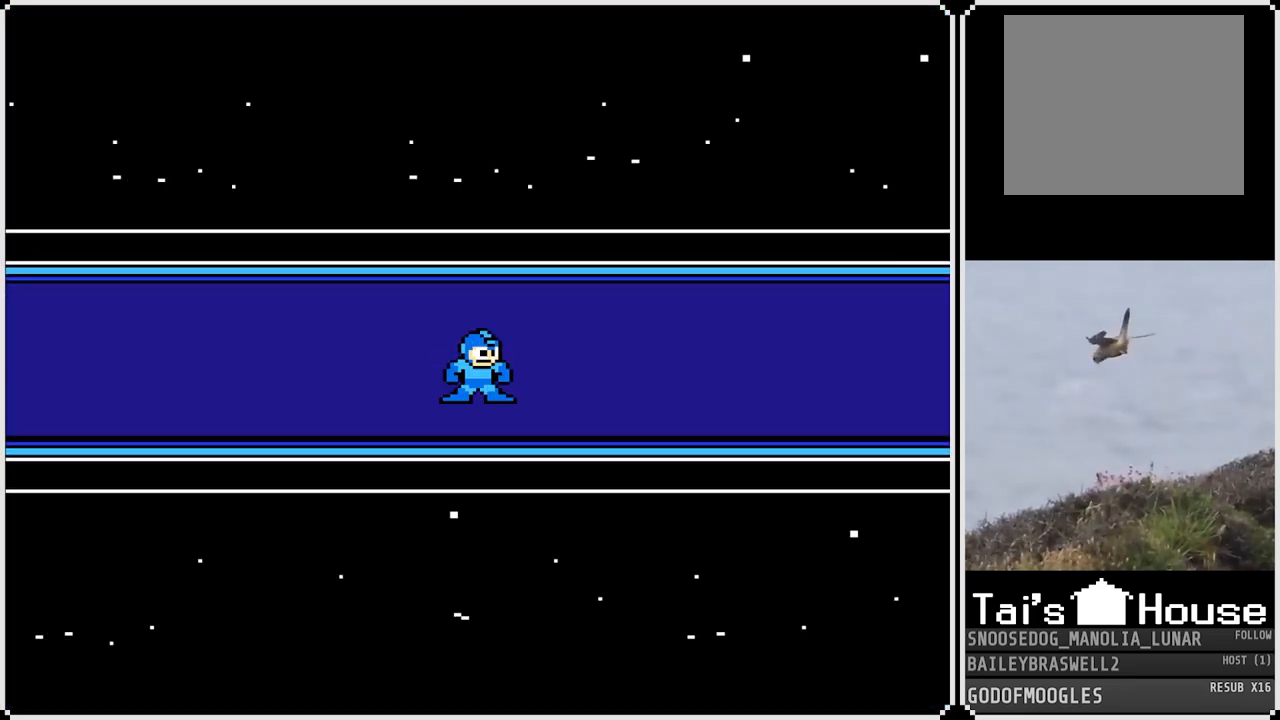
{"buttons": ["DPAD_DOWN"], "left_stick": "center", "right_stick": "center"}
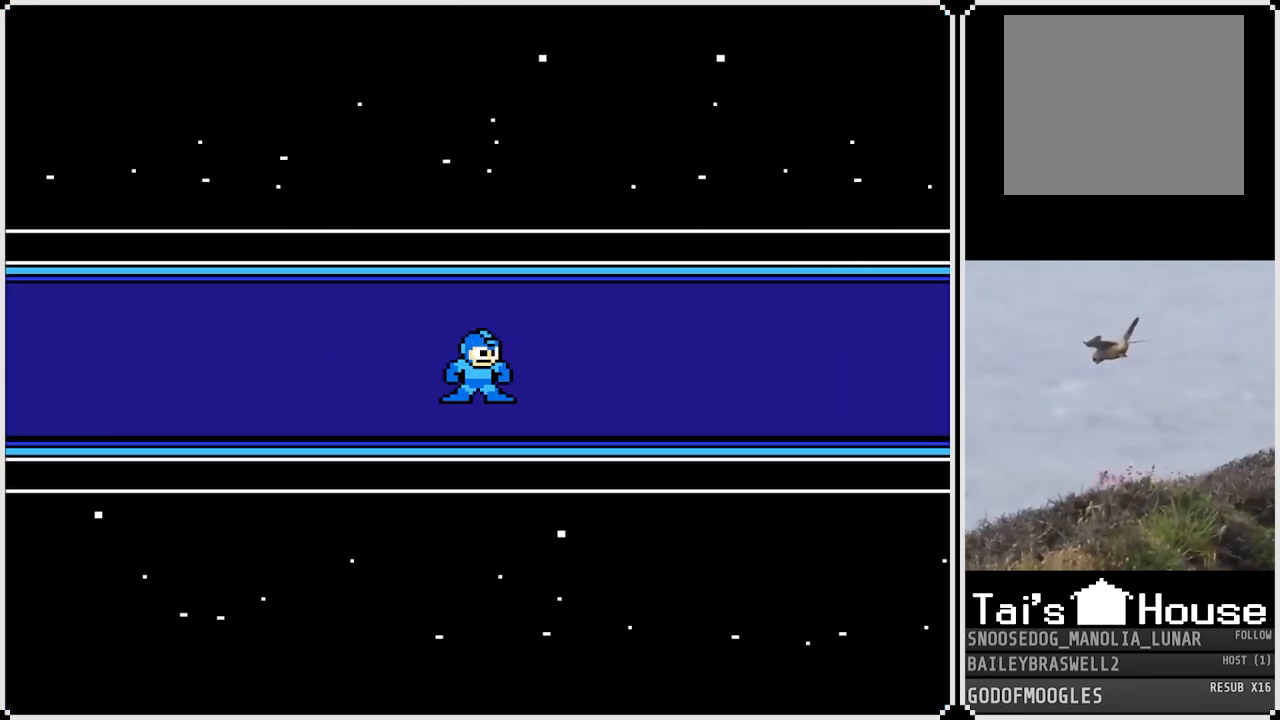
{"buttons": ["DPAD_LEFT"], "left_stick": "center", "right_stick": "center"}
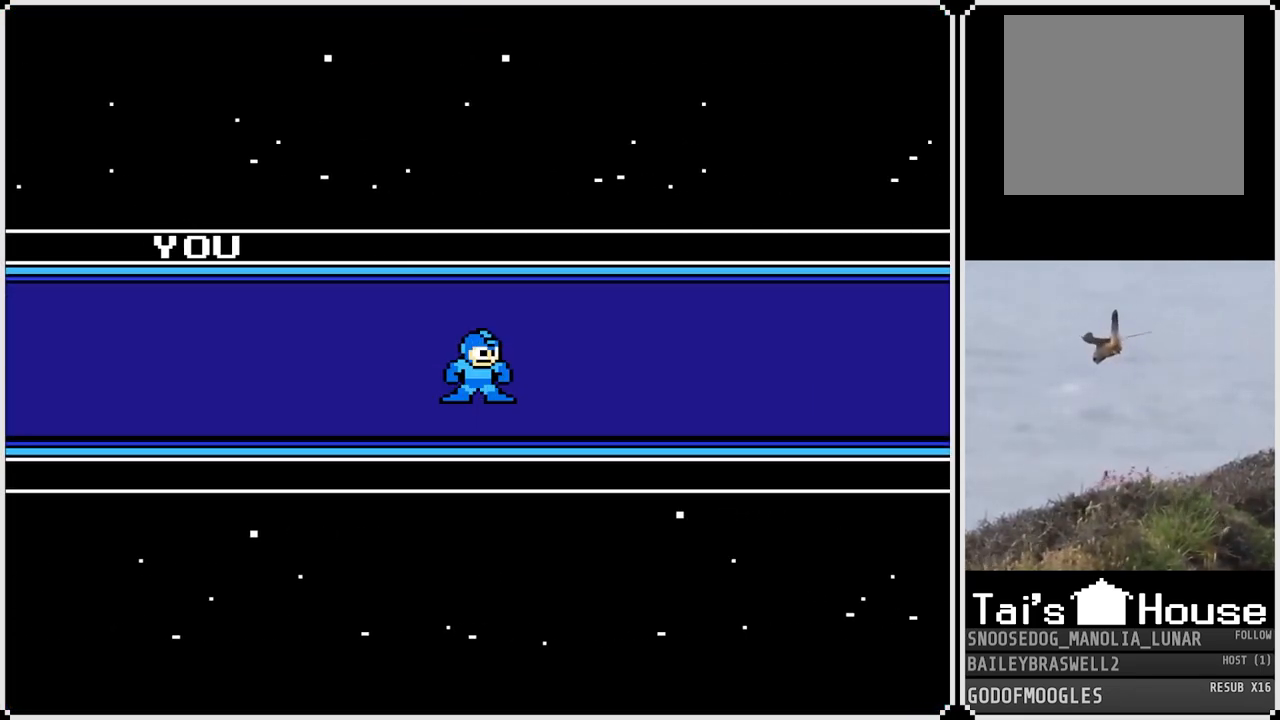
{"buttons": ["TRIANGLE", "DPAD_UP"], "left_stick": "center", "right_stick": "center"}
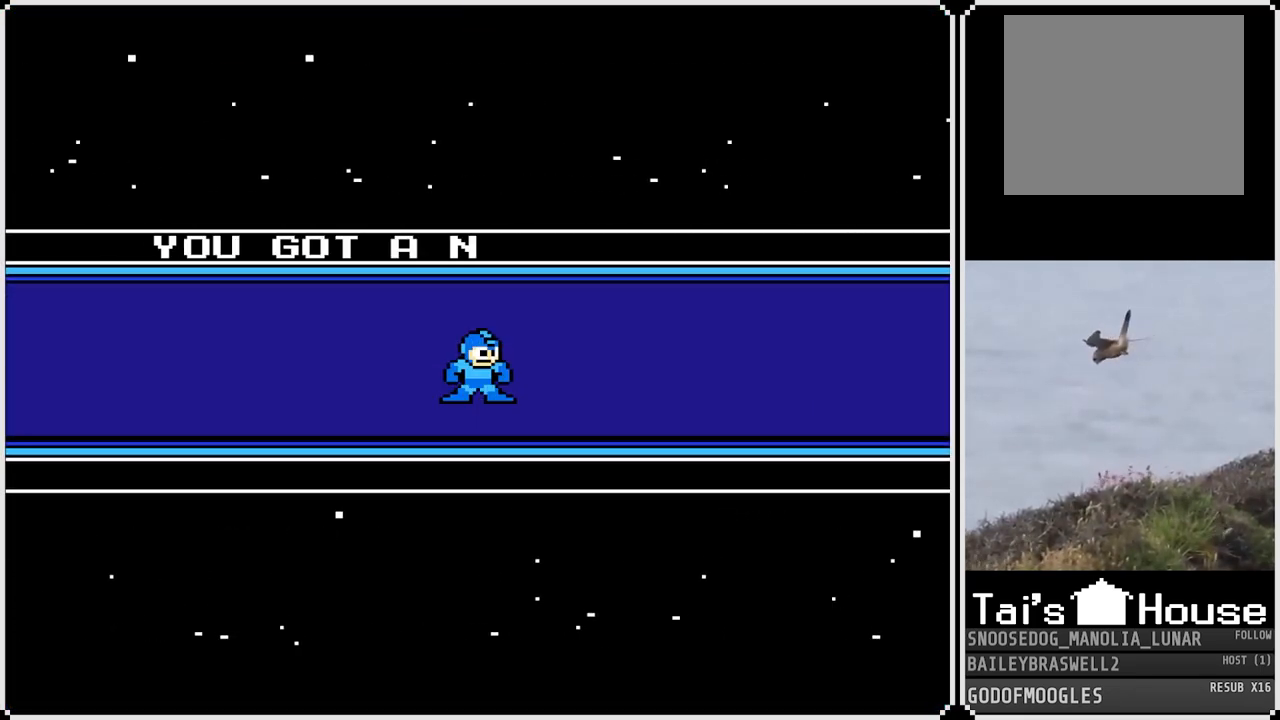
{"buttons": ["CIRCLE"], "left_stick": "center", "right_stick": "center", "events": [[33, "TRIANGLE", "up"], [83, "DPAD_UP", "up"], [100, "SQUARE", "down"], [183, "DPAD_LEFT", "down"], [183, "SQUARE", "up"], [300, "CROSS", "down"], [333, "DPAD_LEFT", "up"], [383, "DPAD_DOWN", "down"], [400, "CROSS", "up"], [483, "CIRCLE", "down"], [500, "DPAD_DOWN", "up"]]}
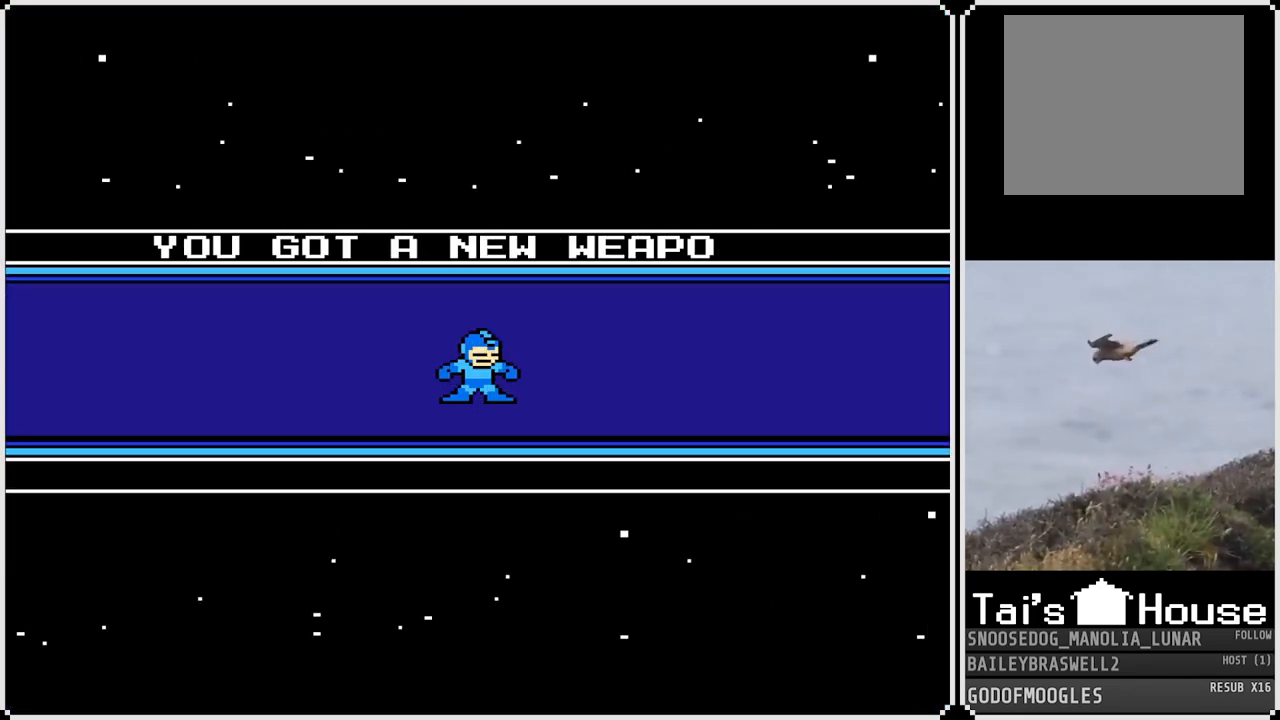
{"buttons": ["CROSS", "DPAD_LEFT"], "left_stick": "center", "right_stick": "center", "events": [[50, "DPAD_RIGHT", "down"], [67, "CIRCLE", "up"], [150, "DPAD_RIGHT", "up"], [150, "TRIANGLE", "down"], [167, "DPAD_UP", "down"], [184, "DPAD_UP", "up"], [234, "DPAD_UP", "down"], [234, "TRIANGLE", "up"], [317, "DPAD_UP", "up"], [317, "SQUARE", "down"], [401, "DPAD_LEFT", "down"], [401, "SQUARE", "up"], [501, "CROSS", "down"]]}
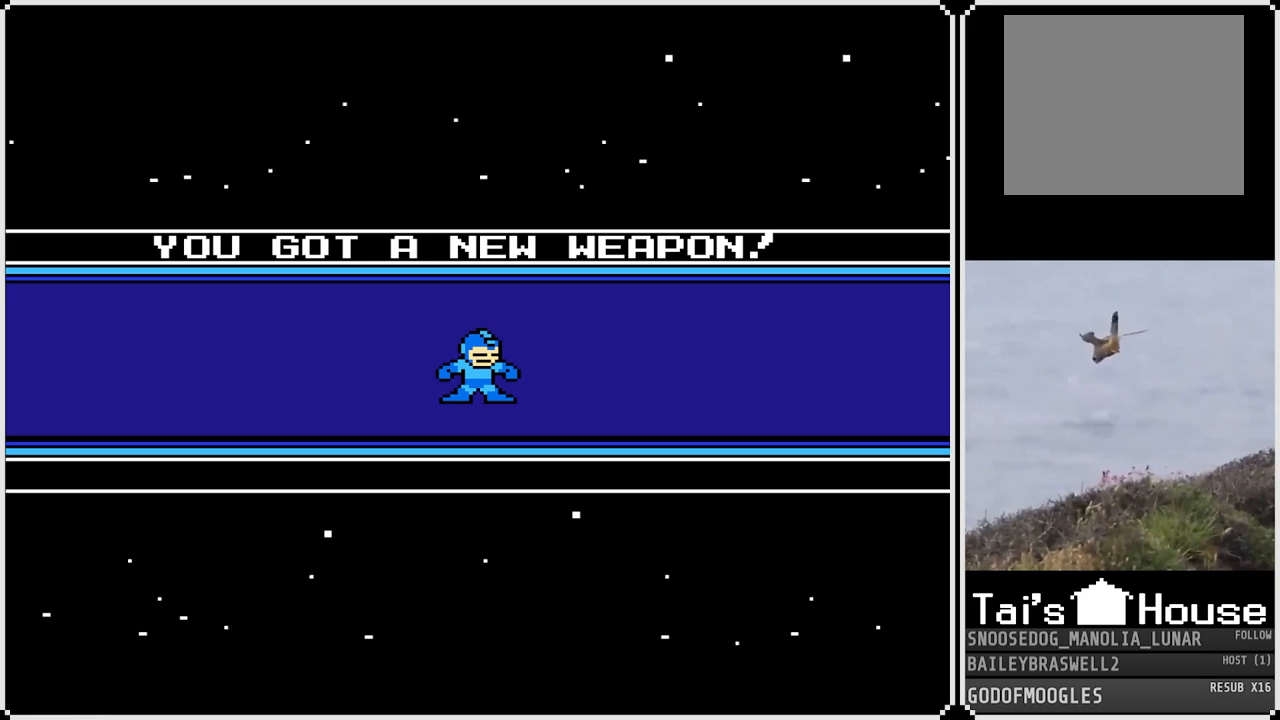
{"buttons": ["SQUARE"], "left_stick": "center", "right_stick": "center"}
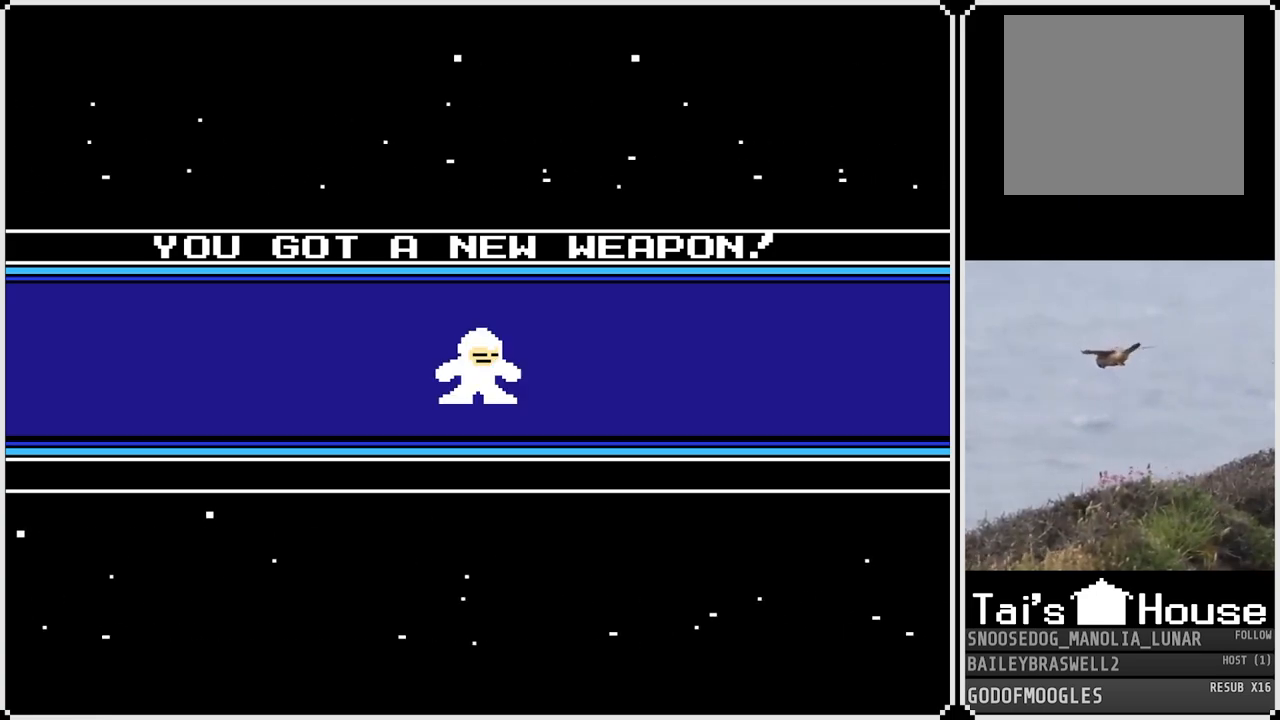
{"buttons": ["DPAD_RIGHT"], "left_stick": "center", "right_stick": "center", "events": [[50, "DPAD_LEFT", "down"], [84, "SQUARE", "up"], [150, "DPAD_LEFT", "up"], [167, "CROSS", "down"], [217, "DPAD_DOWN", "down"], [284, "CROSS", "up"], [334, "DPAD_DOWN", "up"], [384, "CIRCLE", "down"], [401, "DPAD_RIGHT", "down"], [417, "CIRCLE", "up"]]}
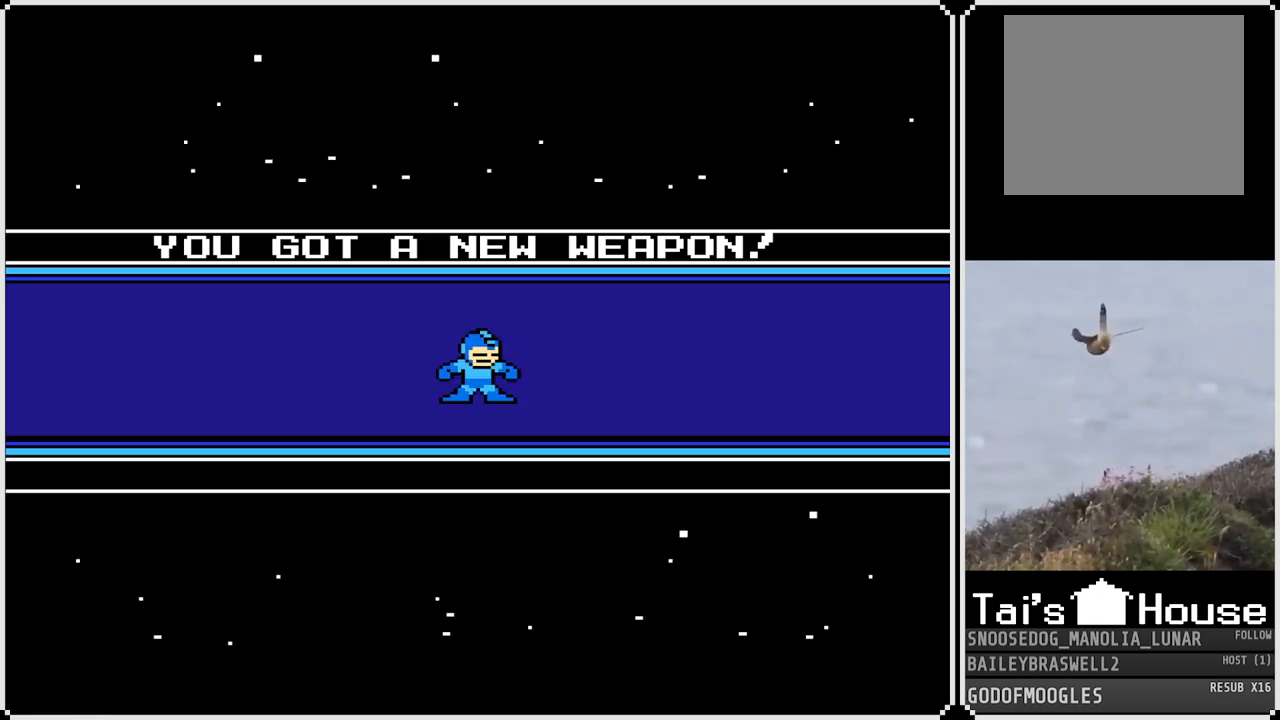
{"buttons": ["CROSS", "DPAD_DOWN"], "left_stick": "center", "right_stick": "center"}
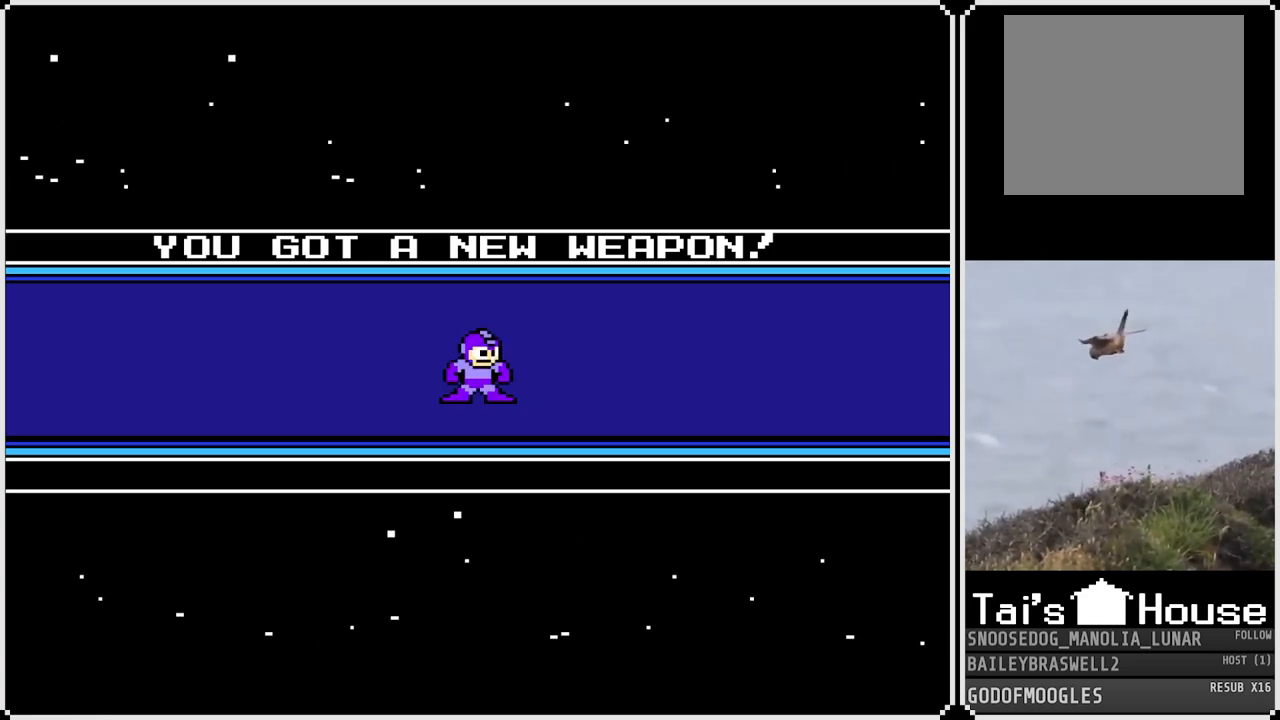
{"buttons": ["TRIANGLE"], "left_stick": "center", "right_stick": "center", "events": [[17, "CROSS", "up"], [100, "DPAD_DOWN", "up"], [134, "DPAD_RIGHT", "down"], [200, "CIRCLE", "down"], [250, "CIRCLE", "up"], [267, "DPAD_RIGHT", "up"], [350, "DPAD_UP", "down"], [401, "TRIANGLE", "down"], [484, "DPAD_UP", "up"]]}
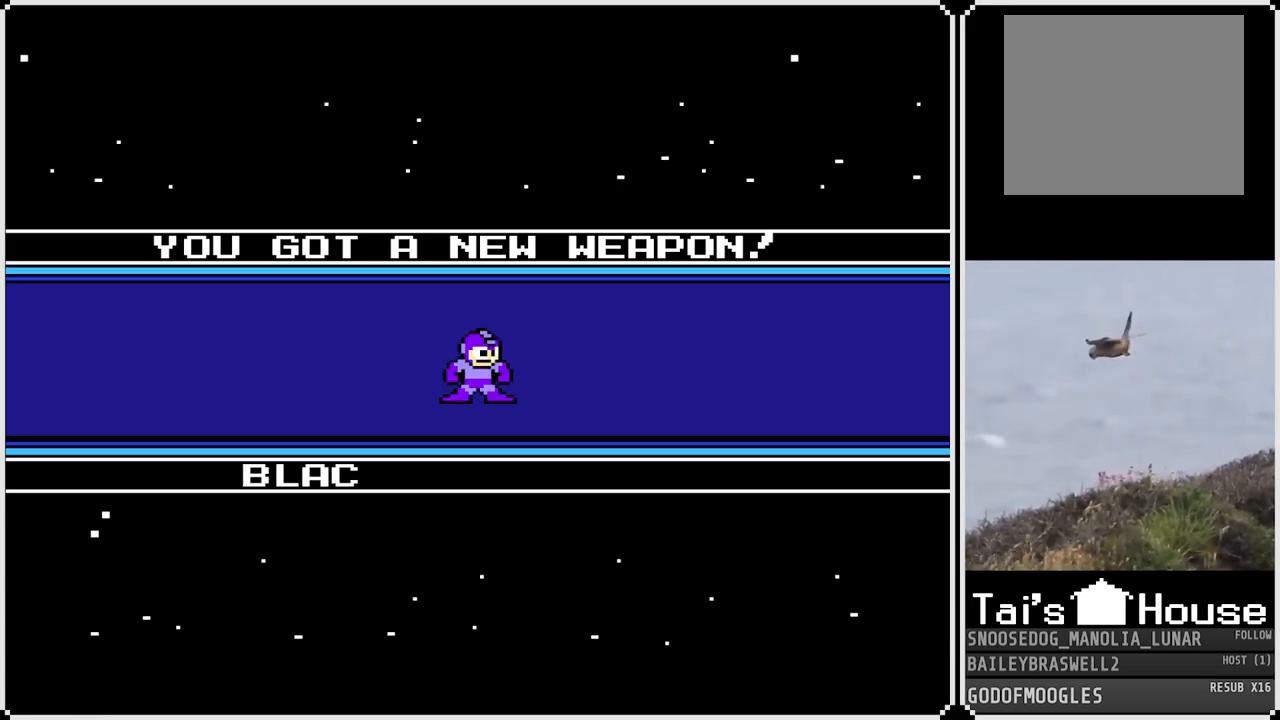
{"buttons": ["DPAD_RIGHT"], "left_stick": "center", "right_stick": "center", "events": [[16, "TRIANGLE", "up"], [33, "SQUARE", "down"], [66, "DPAD_LEFT", "down"], [83, "SQUARE", "up"], [183, "DPAD_LEFT", "up"], [233, "CROSS", "down"], [267, "DPAD_DOWN", "down"], [333, "CROSS", "up"], [383, "DPAD_DOWN", "up"], [433, "CIRCLE", "down"], [433, "DPAD_RIGHT", "down"], [500, "CIRCLE", "up"]]}
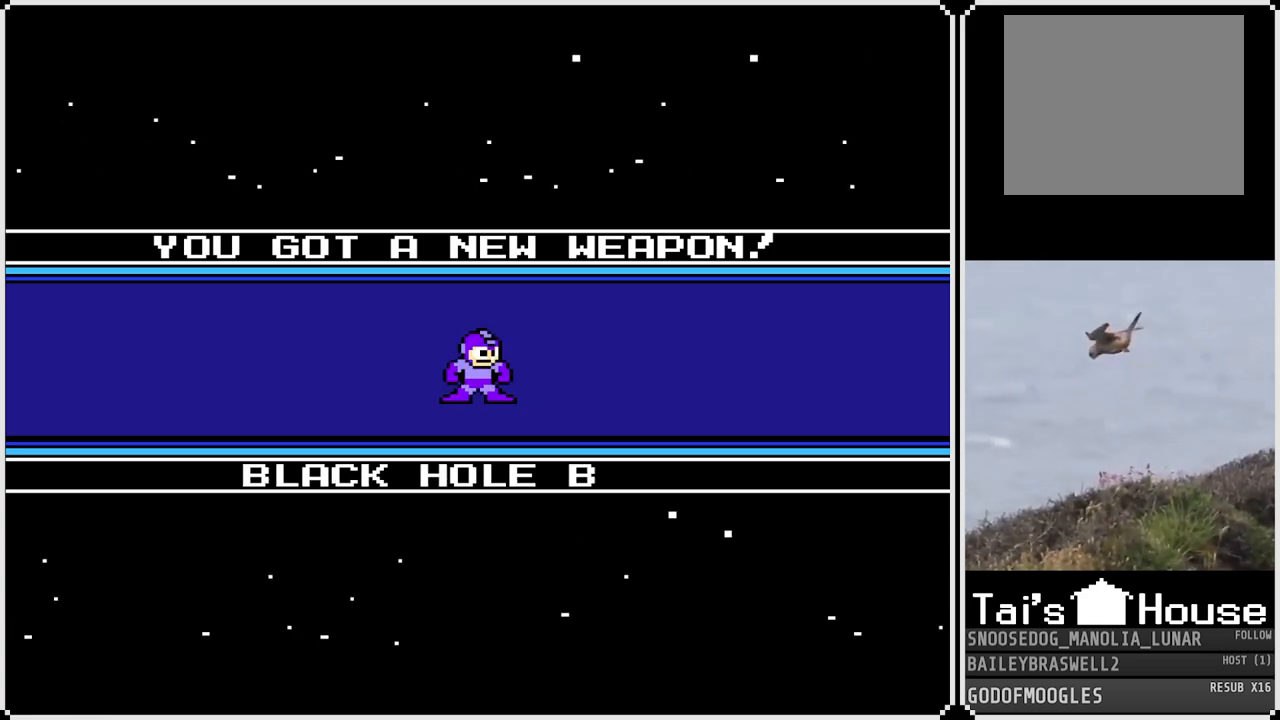
{"buttons": [], "left_stick": "center", "right_stick": "center", "events": [[84, "DPAD_RIGHT", "up"], [167, "SQUARE", "down"], [184, "DPAD_UP", "down"], [234, "SQUARE", "up"], [300, "DPAD_UP", "up"]]}